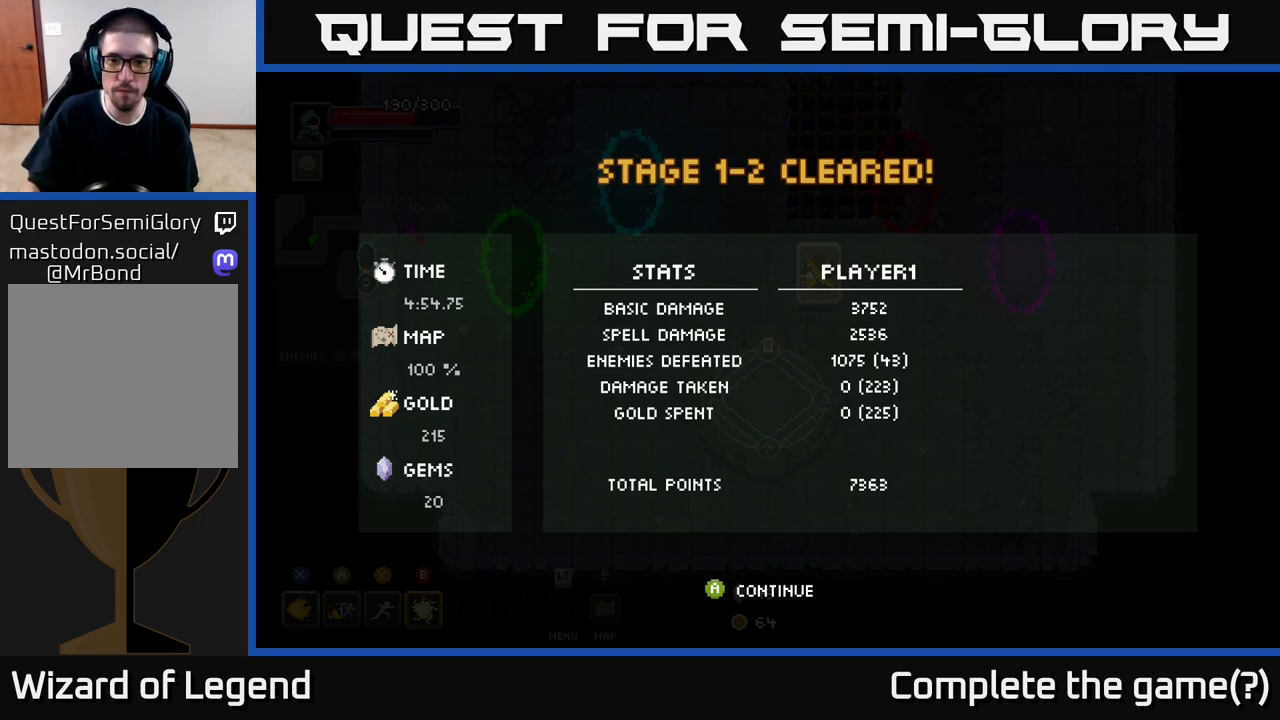
Gameplay with a controller (Xbox layout); each line is a JSON object with the inputs held at the frame after it. "events" lists button and stick changes between this image and that frame as [ms after this image, input, new state], when the widget could be followed in between.
{"buttons": [], "left_stick": "center", "right_stick": "center", "events": [[333, "A", "down"], [467, "A", "up"]]}
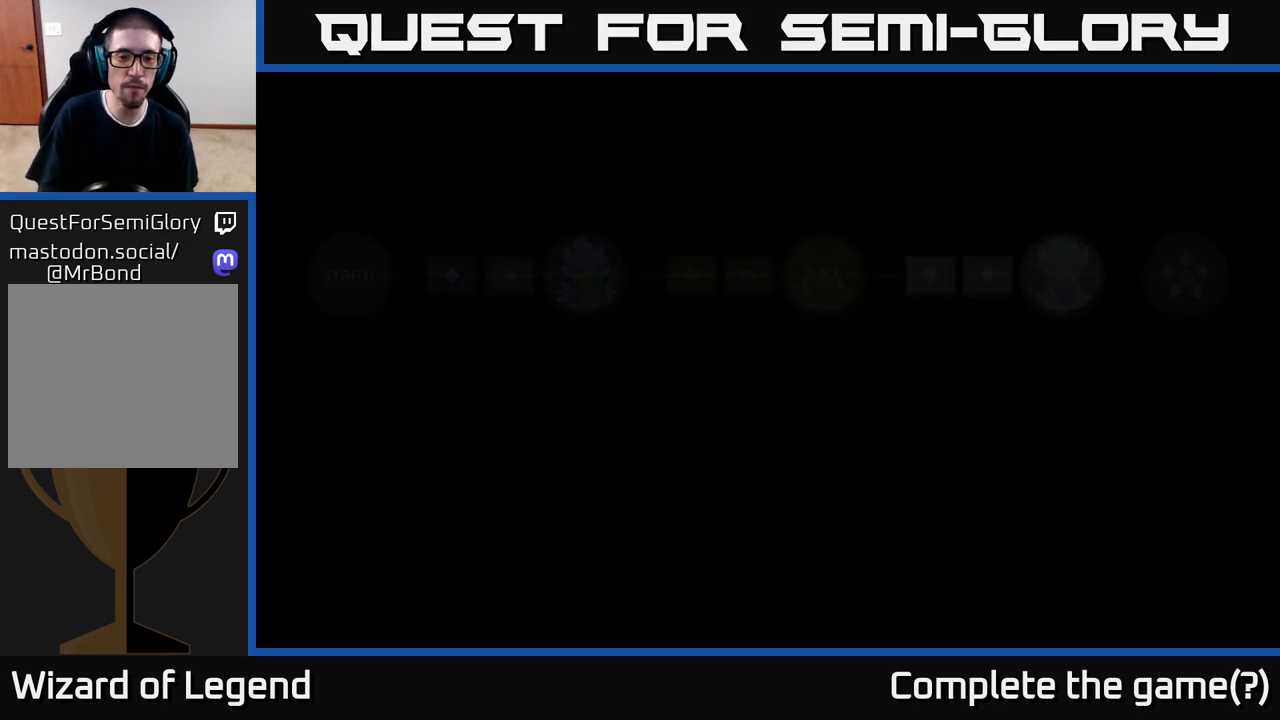
{"buttons": [], "left_stick": "center", "right_stick": "center", "events": []}
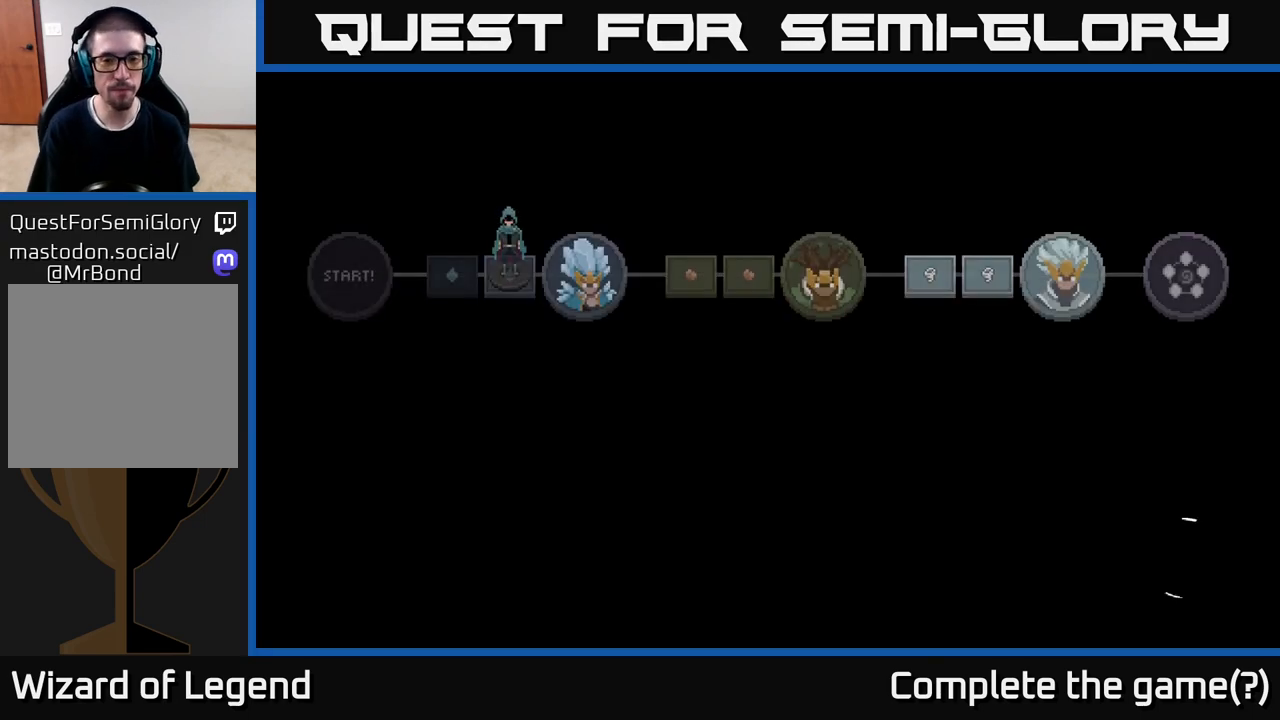
{"buttons": [], "left_stick": "center", "right_stick": "center", "events": []}
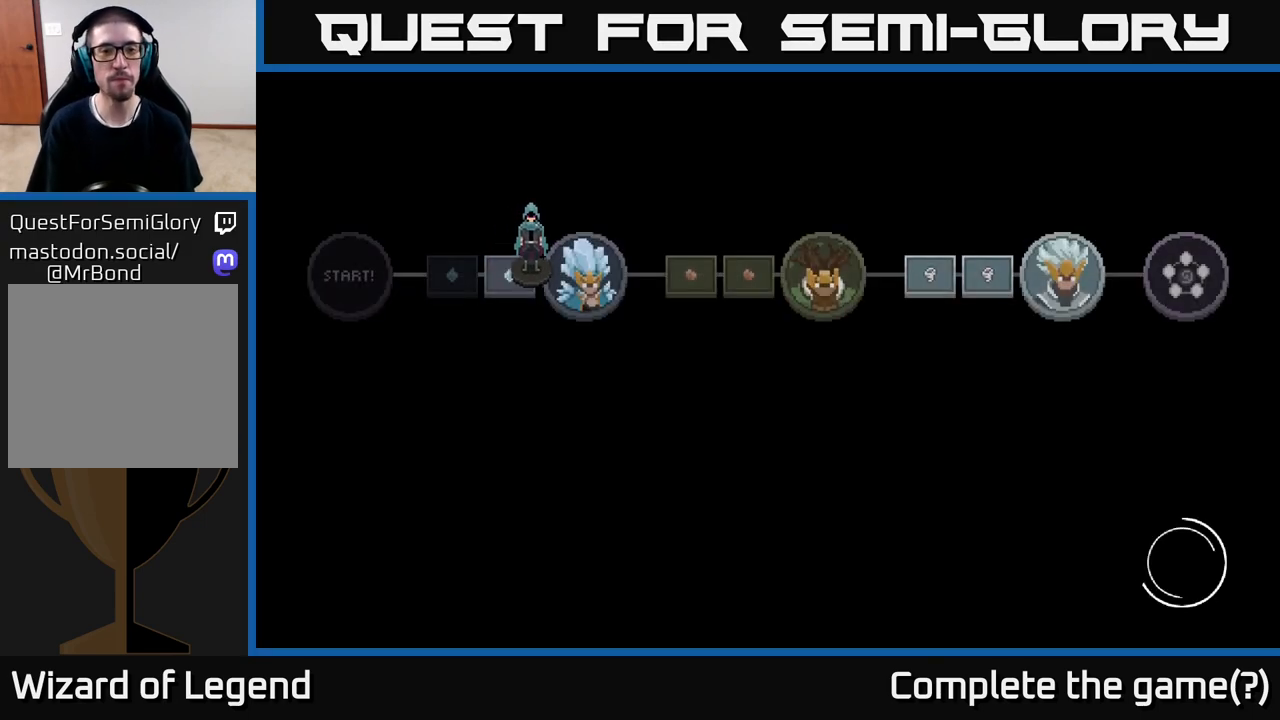
{"buttons": [], "left_stick": "center", "right_stick": "center", "events": []}
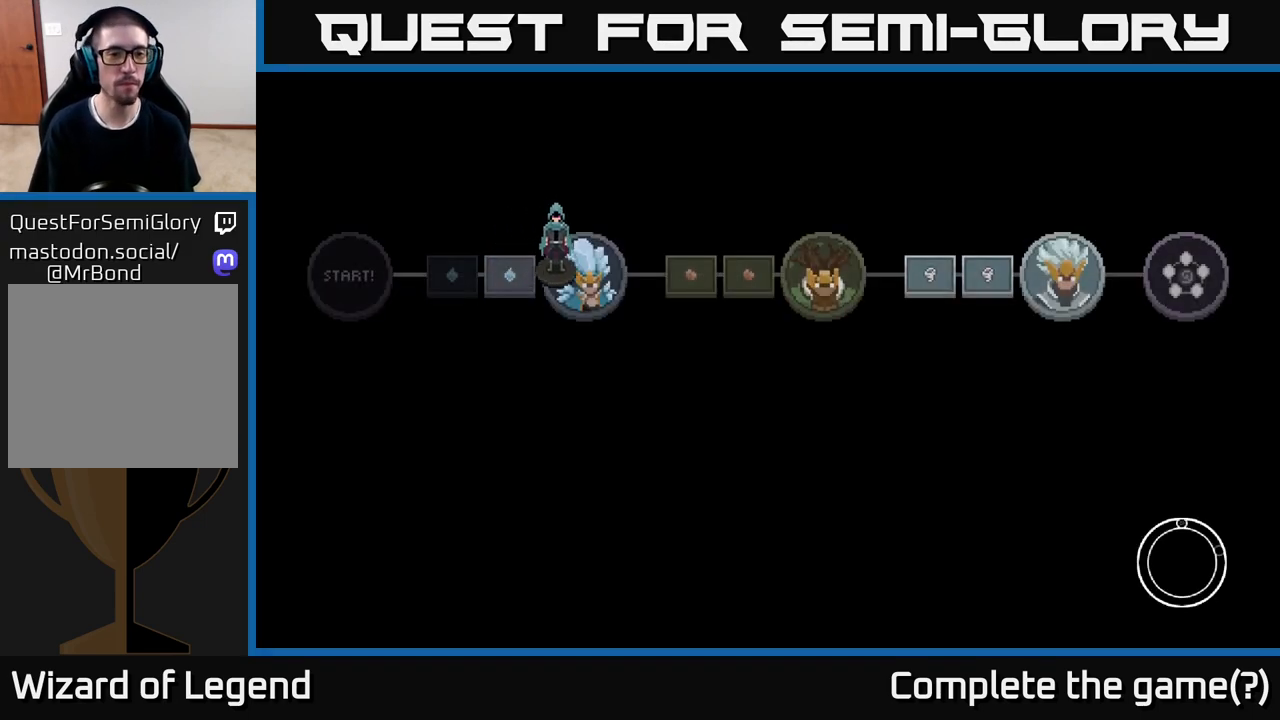
{"buttons": [], "left_stick": "center", "right_stick": "center", "events": []}
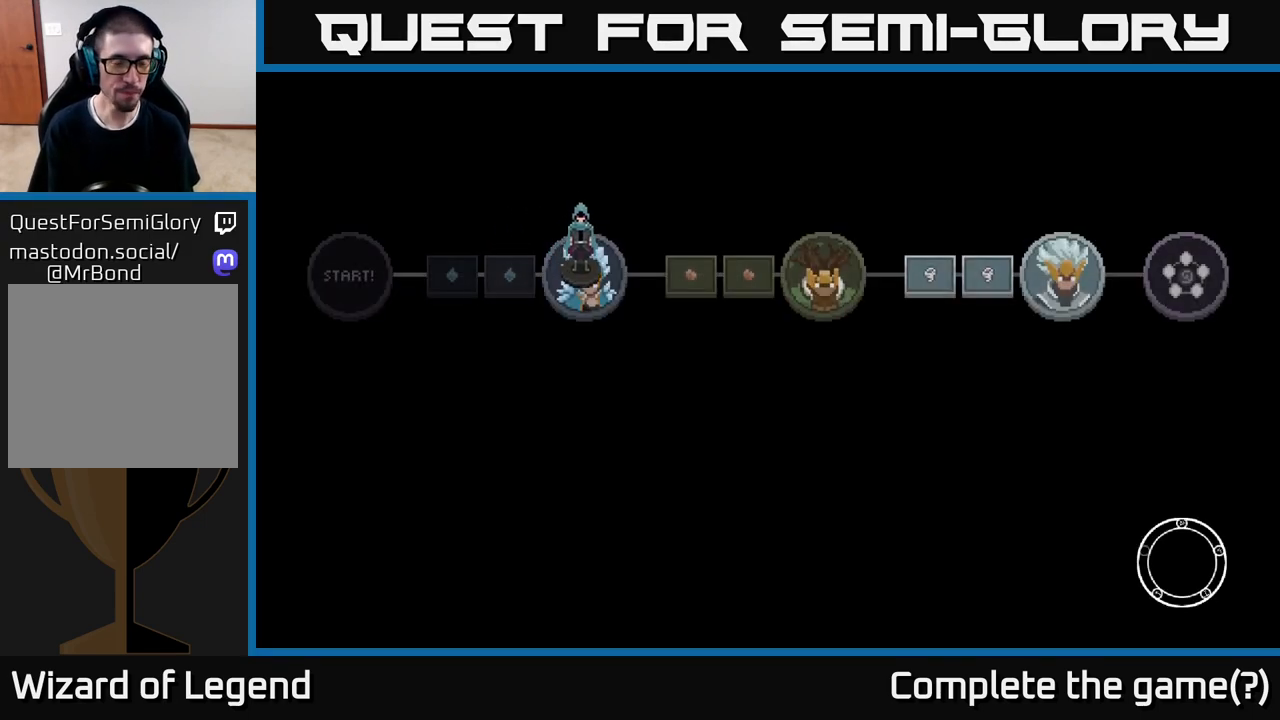
{"buttons": [], "left_stick": "center", "right_stick": "center", "events": []}
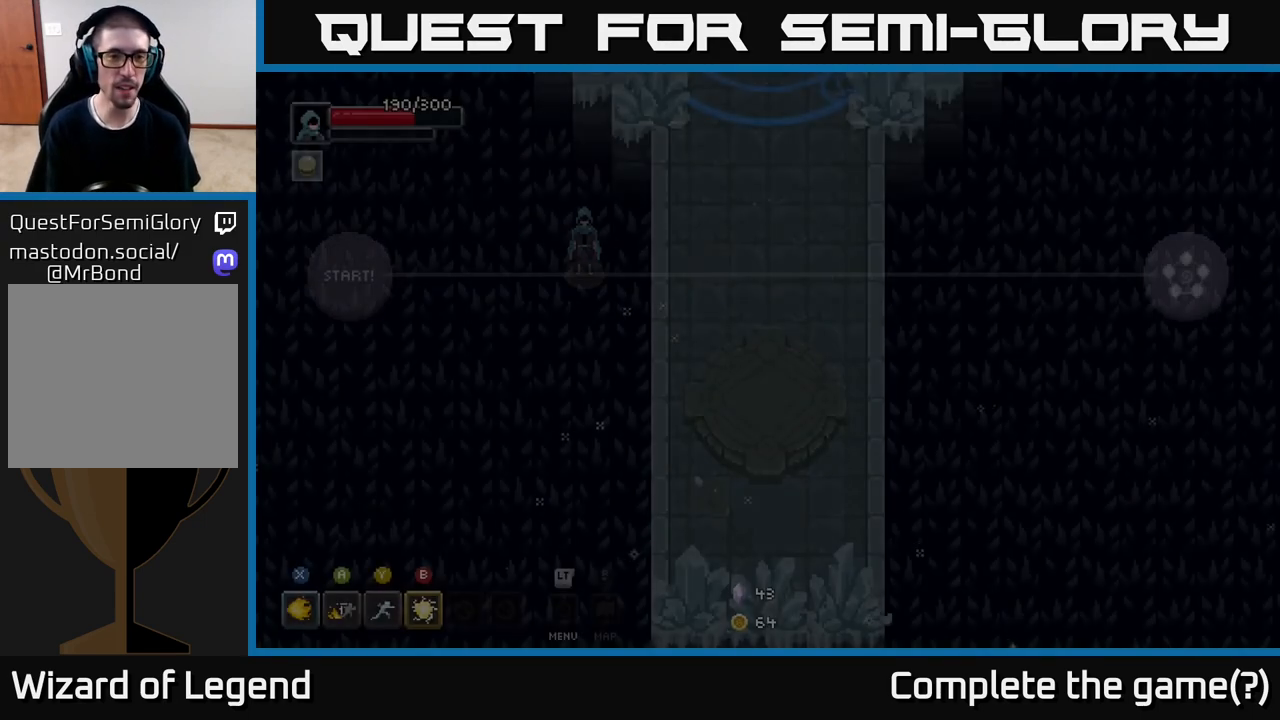
{"buttons": [], "left_stick": "up", "right_stick": "center", "events": [[450, "left_stick", "up"]]}
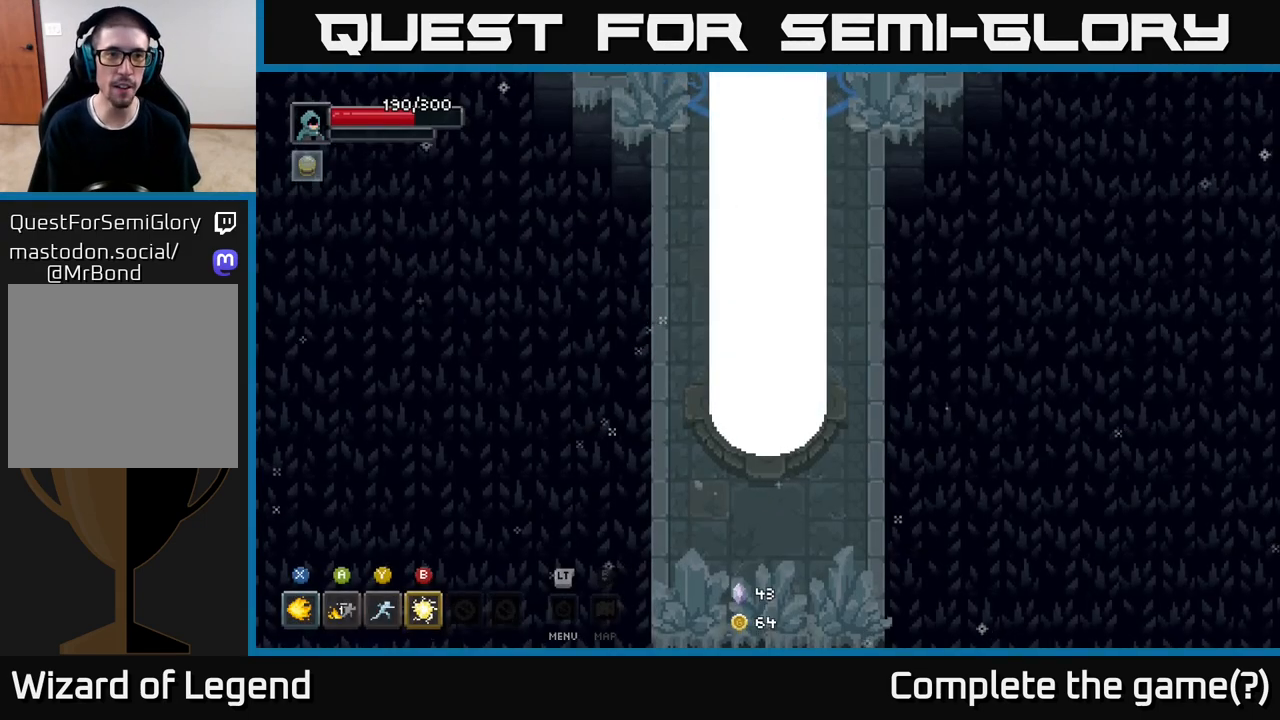
{"buttons": [], "left_stick": "up", "right_stick": "center", "events": []}
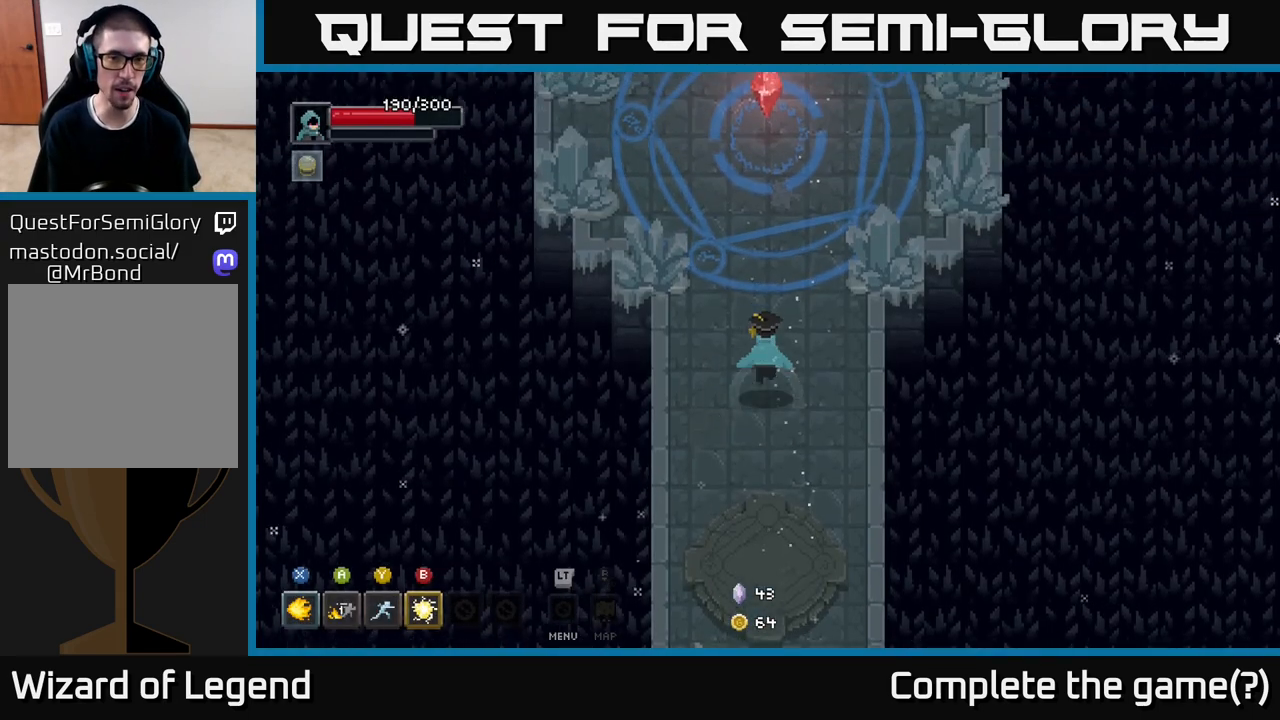
{"buttons": ["X"], "left_stick": "up", "right_stick": "center", "events": [[433, "X", "down"]]}
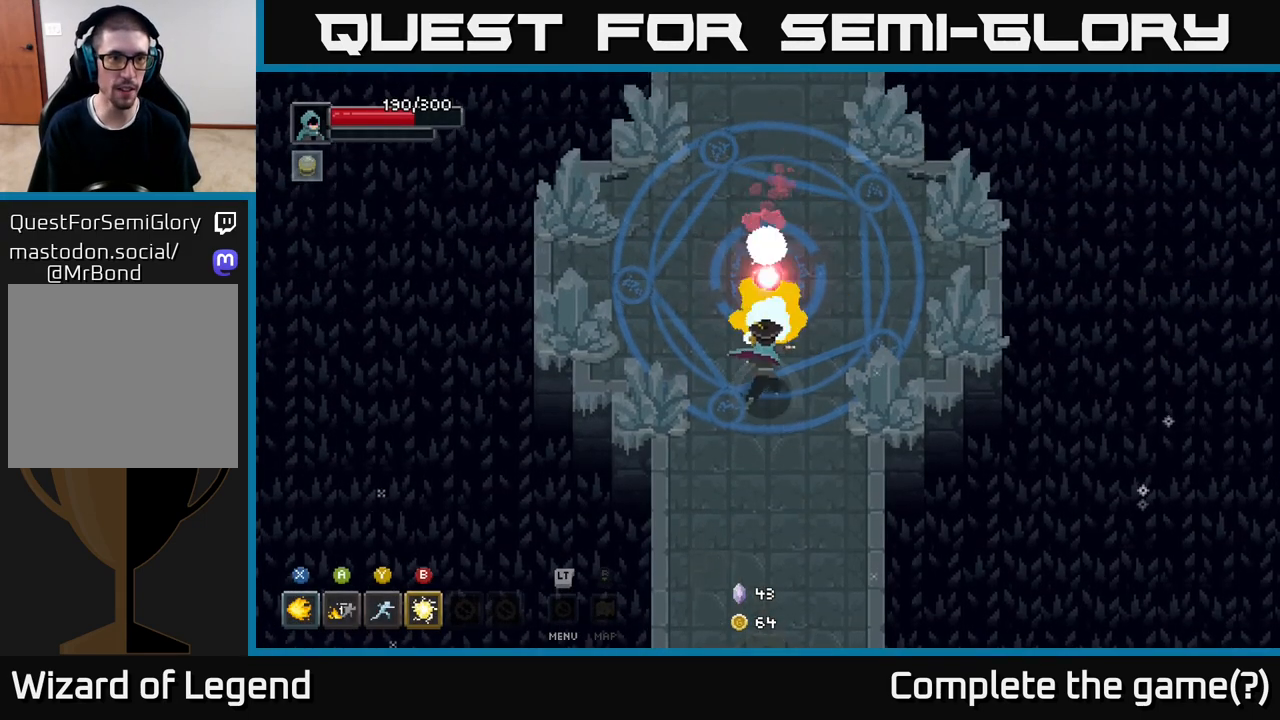
{"buttons": [], "left_stick": "up", "right_stick": "center", "events": [[17, "X", "up"], [100, "X", "down"], [250, "X", "up"]]}
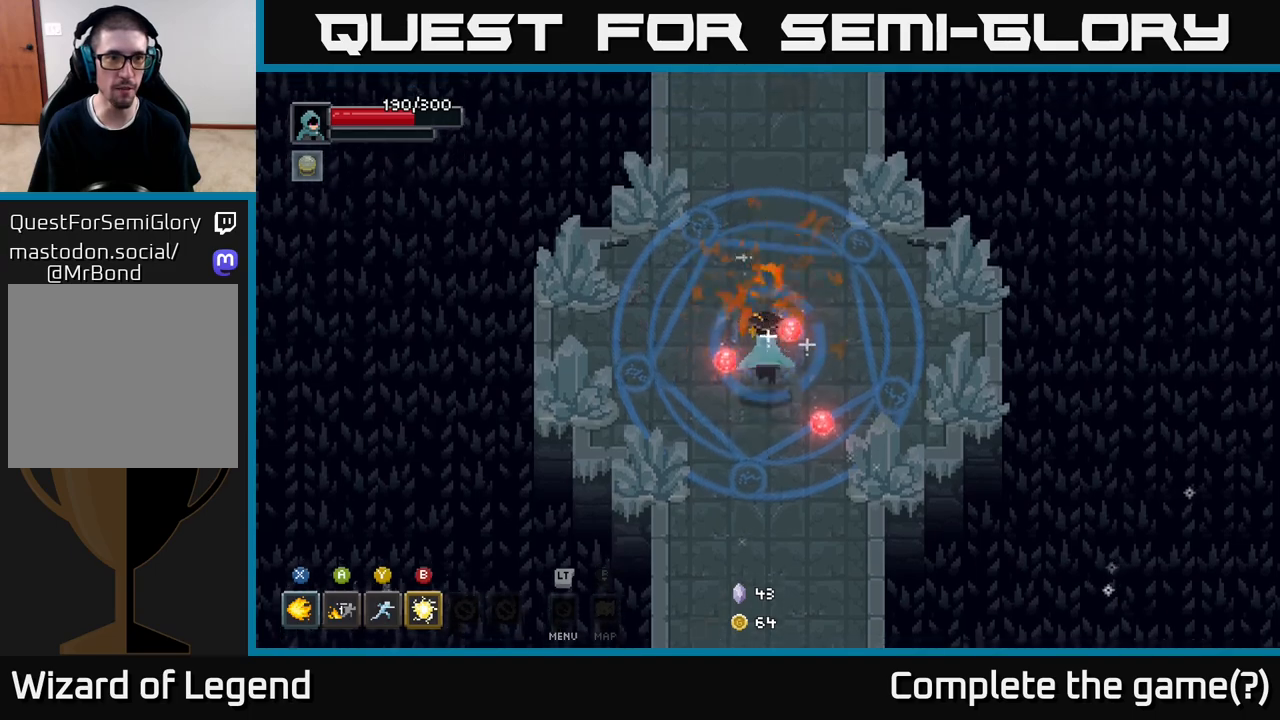
{"buttons": [], "left_stick": "up", "right_stick": "center", "events": []}
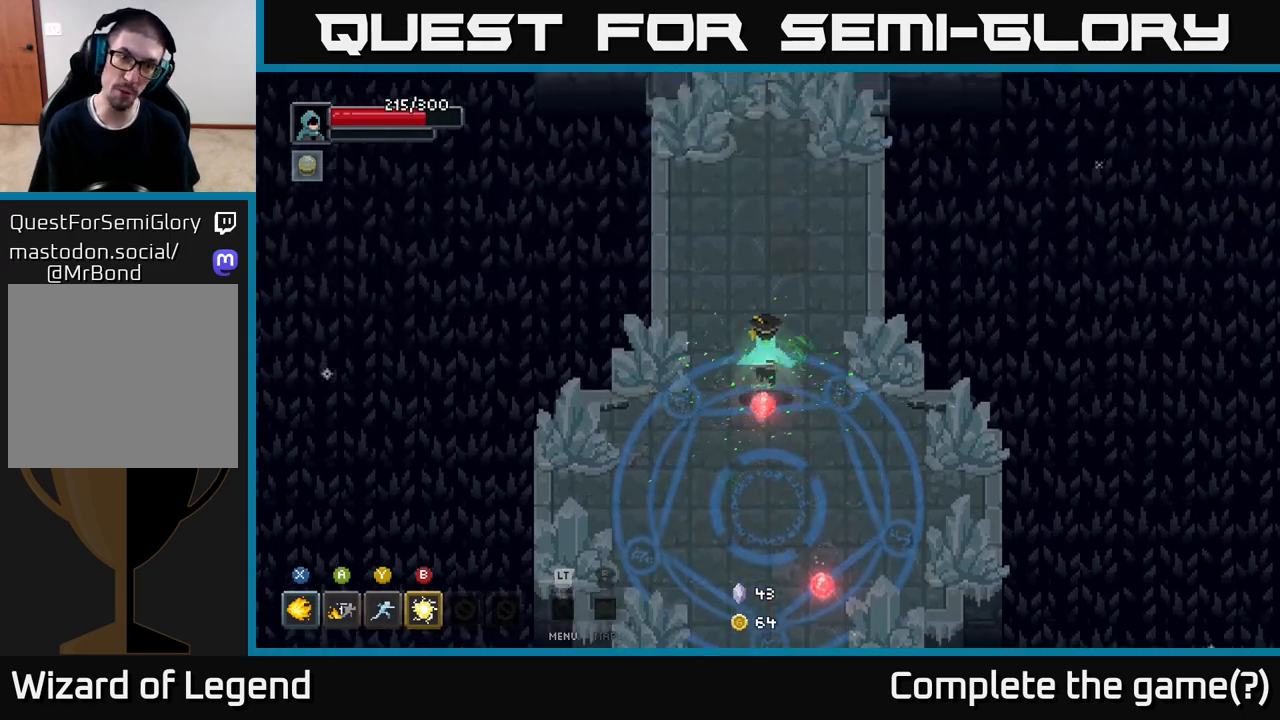
{"buttons": [], "left_stick": "up", "right_stick": "center", "events": []}
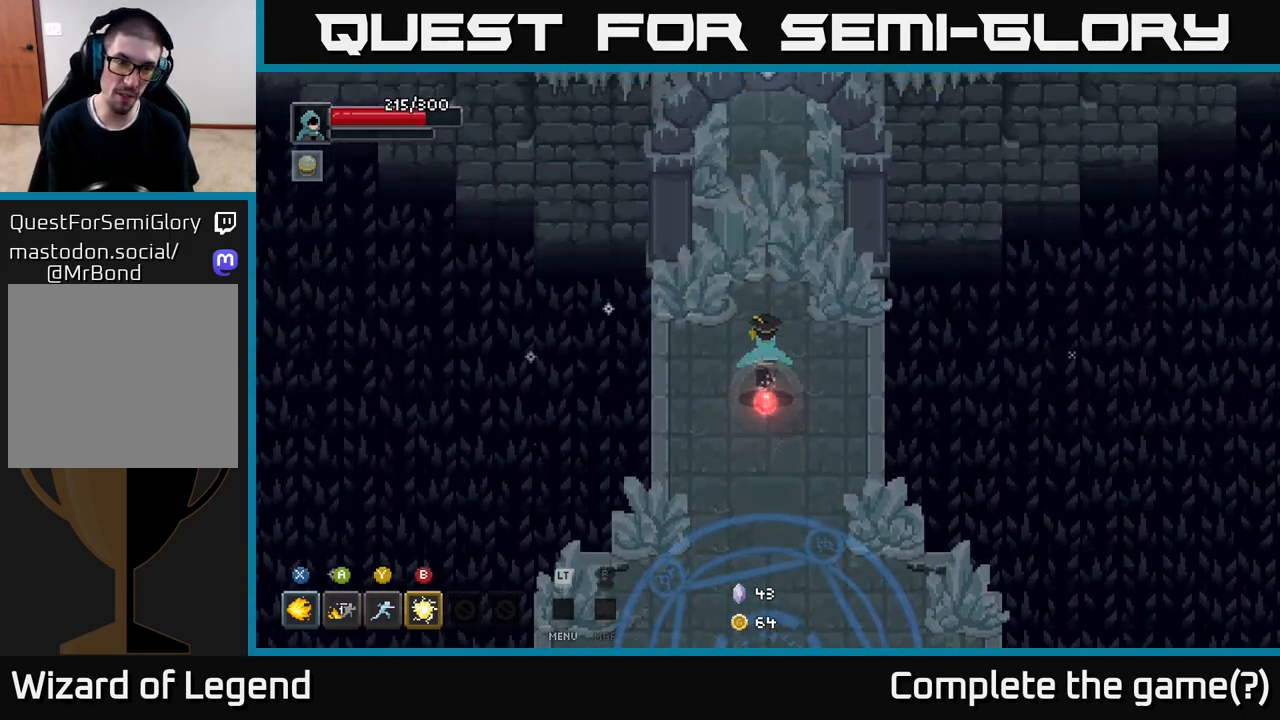
{"buttons": ["X"], "left_stick": "up", "right_stick": "center", "events": [[117, "left_stick", "center"], [383, "left_stick", "up"], [450, "X", "down"]]}
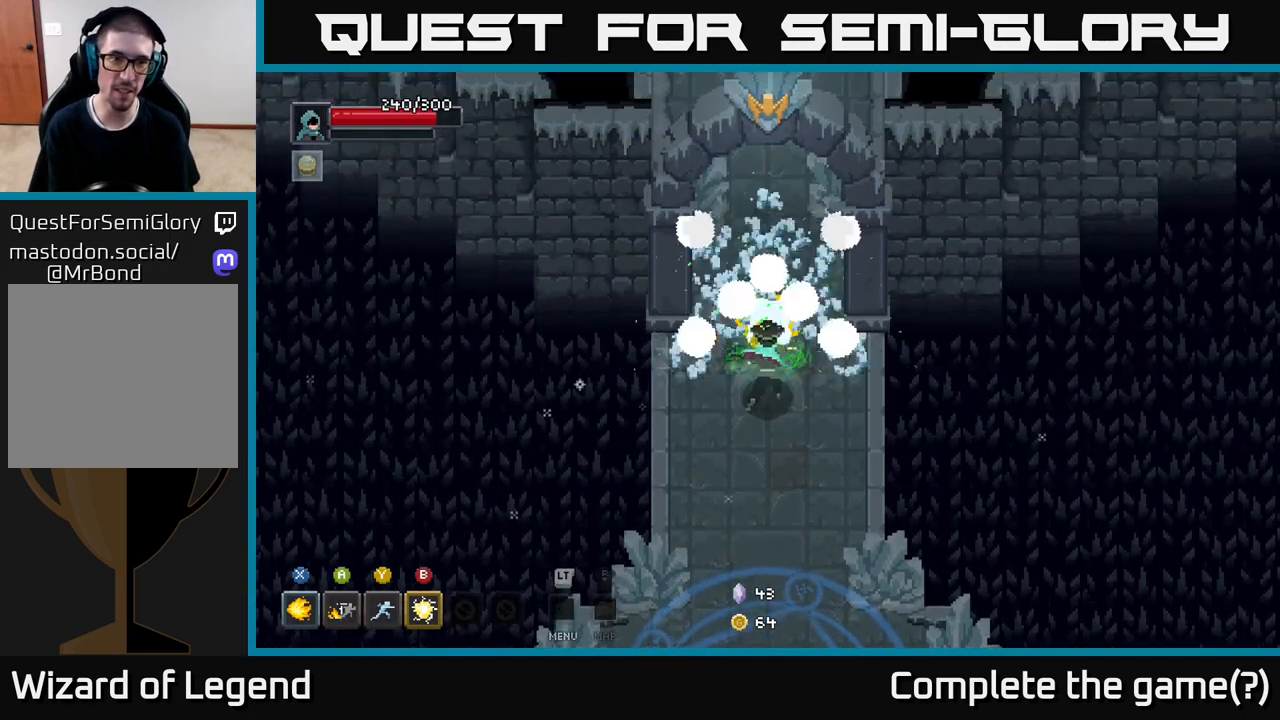
{"buttons": [], "left_stick": "up", "right_stick": "center", "events": [[100, "X", "up"]]}
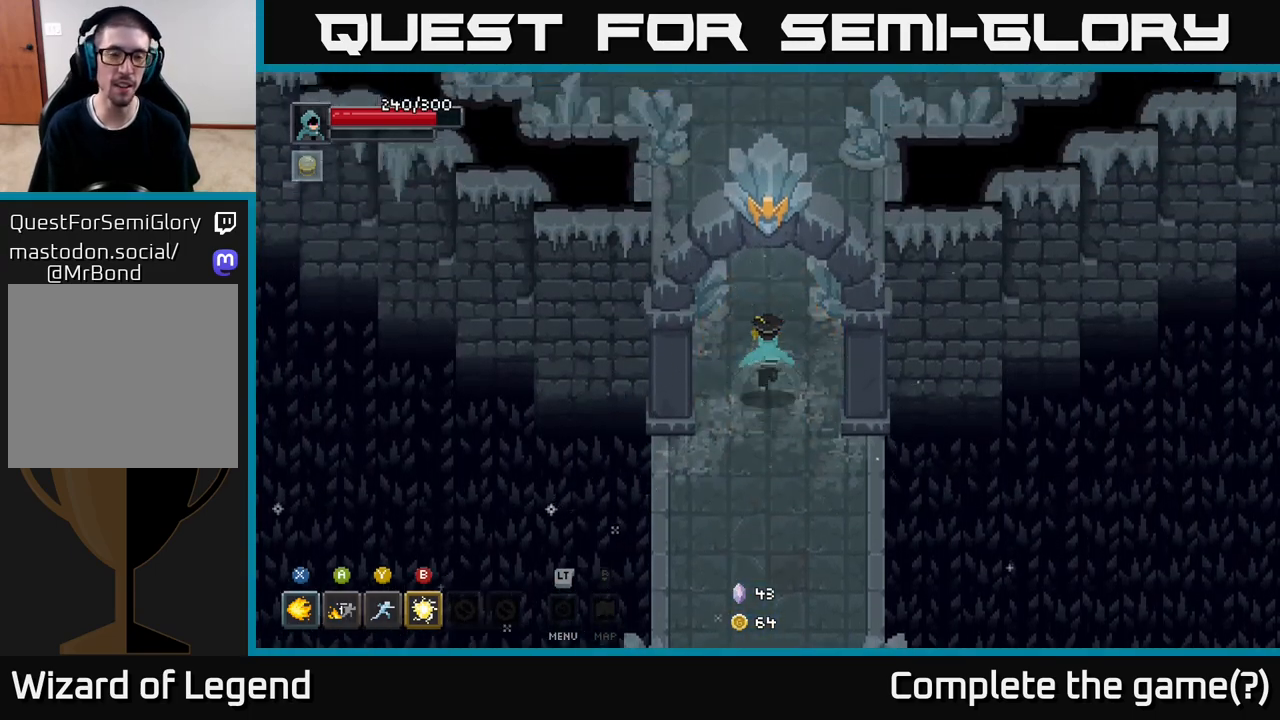
{"buttons": [], "left_stick": "up", "right_stick": "center", "events": []}
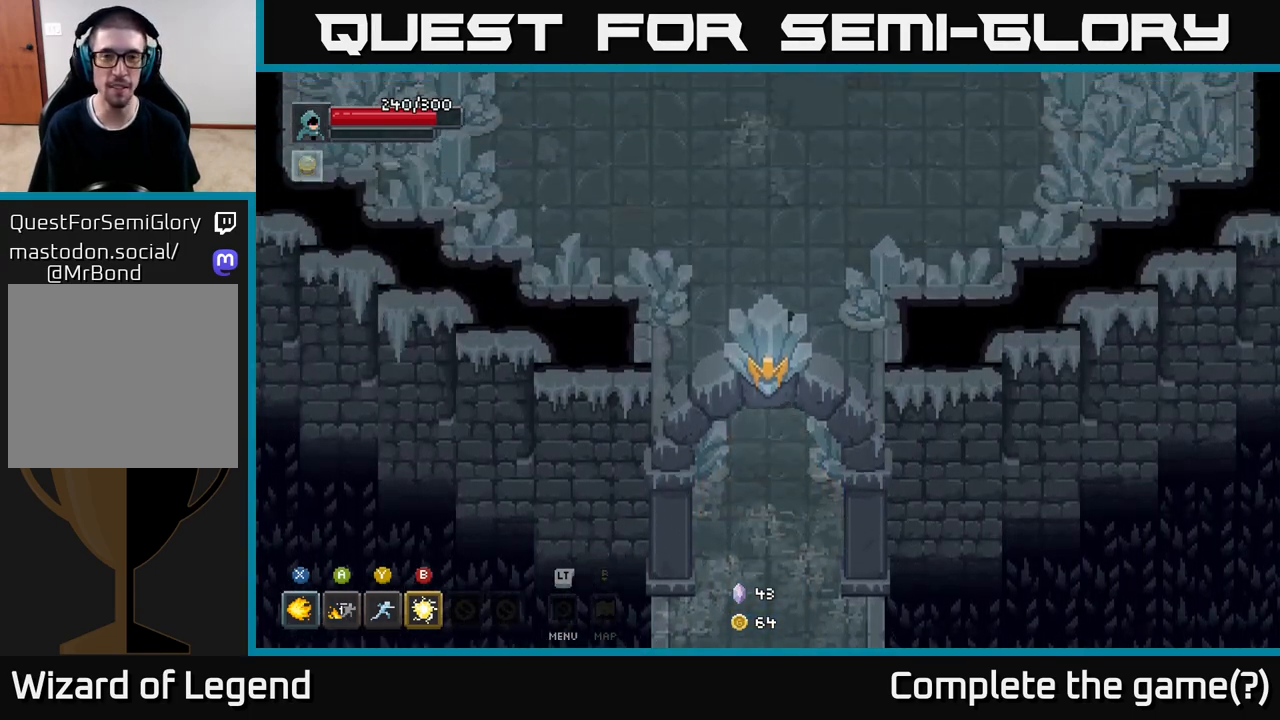
{"buttons": [], "left_stick": "up-right", "right_stick": "center", "events": [[17, "left_stick", "up-right"]]}
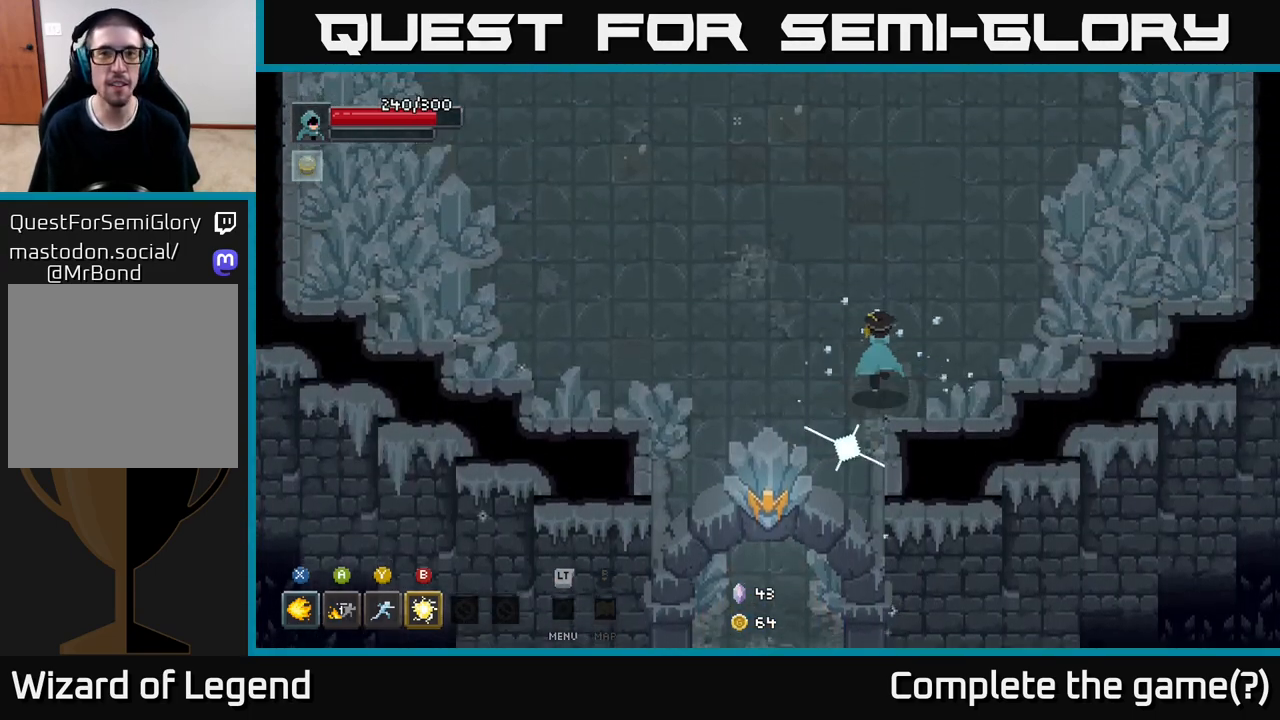
{"buttons": [], "left_stick": "up-right", "right_stick": "center", "events": [[317, "left_stick", "right"], [483, "left_stick", "up-right"]]}
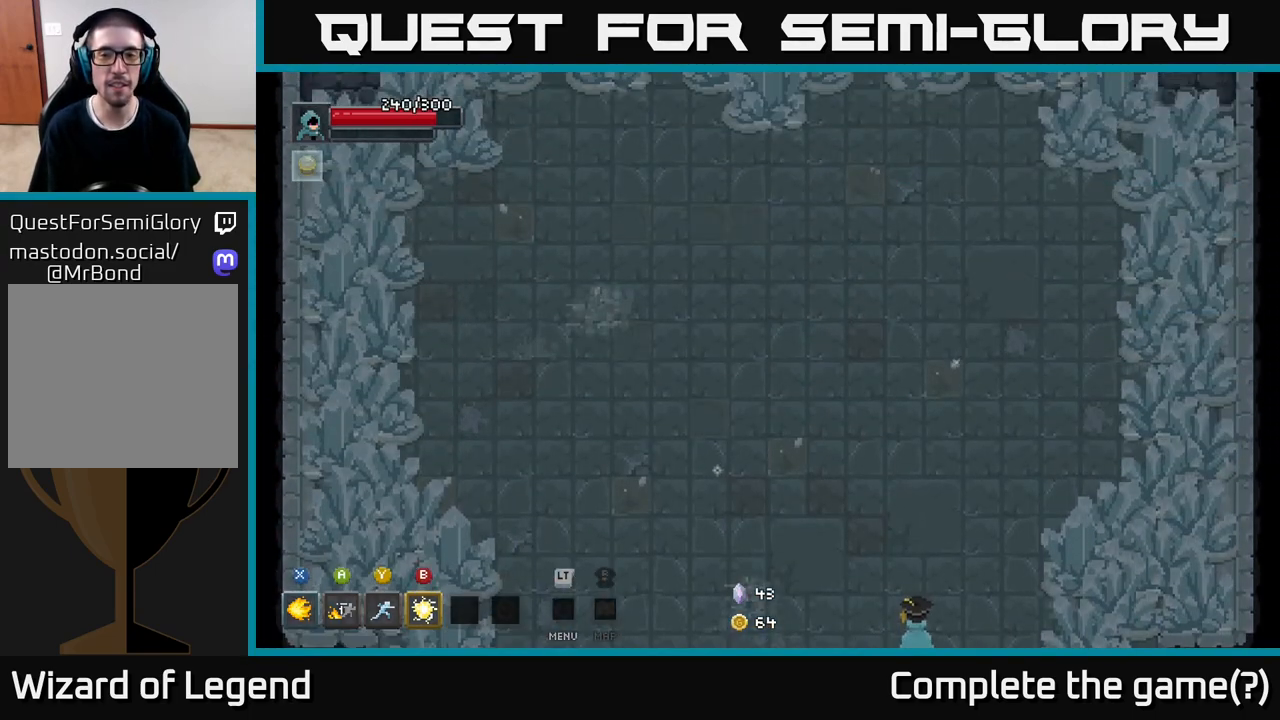
{"buttons": [], "left_stick": "up-right", "right_stick": "center", "events": [[183, "left_stick", "right"], [400, "left_stick", "up-right"]]}
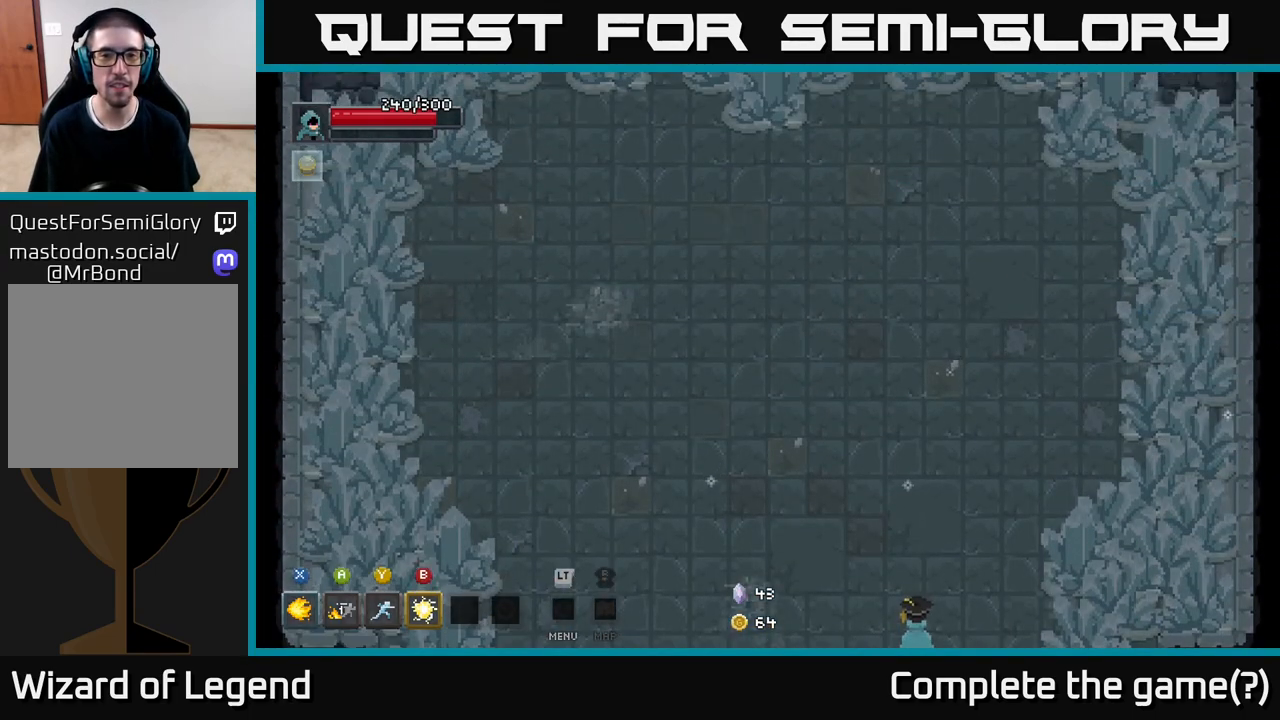
{"buttons": [], "left_stick": "up-right", "right_stick": "center", "events": []}
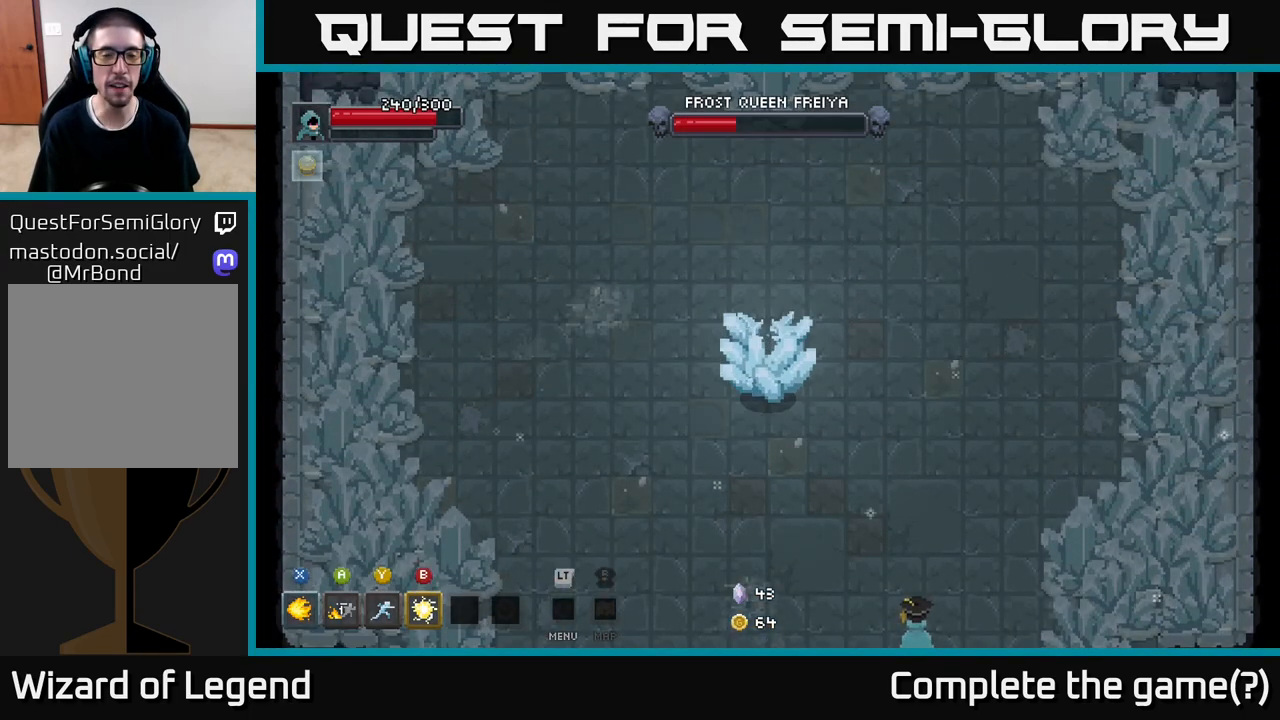
{"buttons": [], "left_stick": "up-right", "right_stick": "center", "events": [[133, "A", "down"], [217, "A", "up"], [333, "A", "down"], [433, "A", "up"]]}
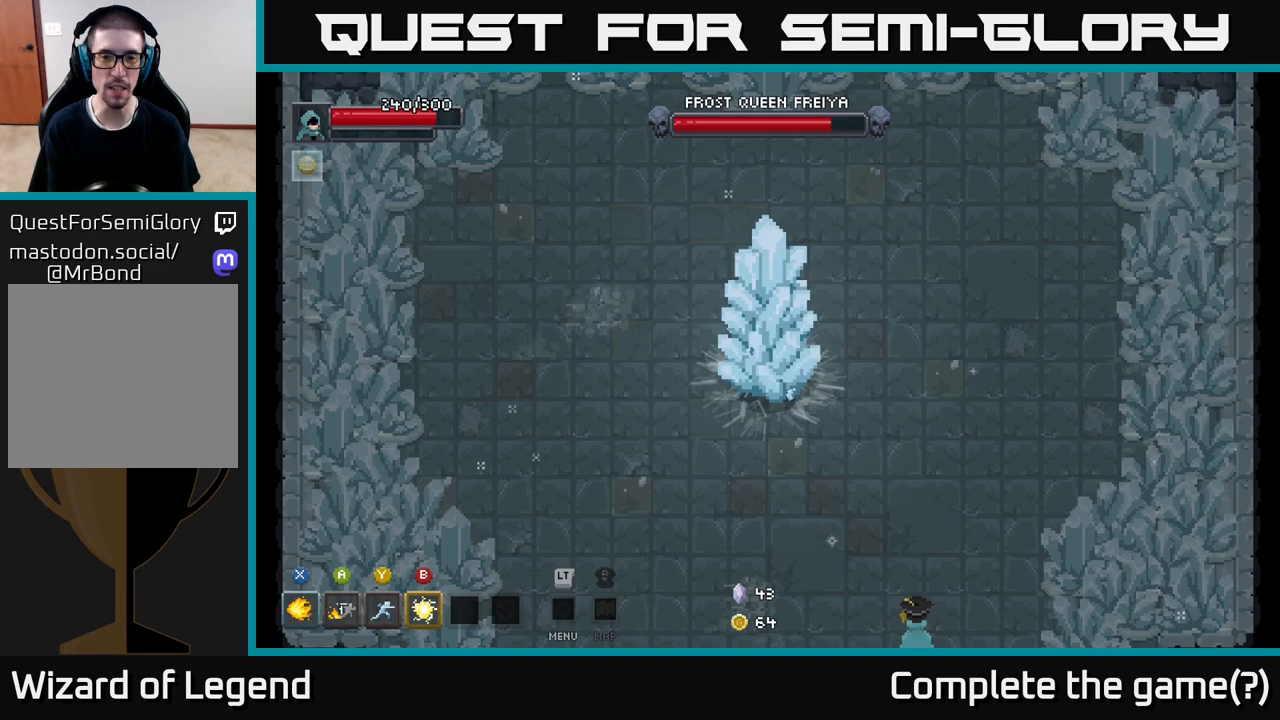
{"buttons": [], "left_stick": "up-right", "right_stick": "center", "events": []}
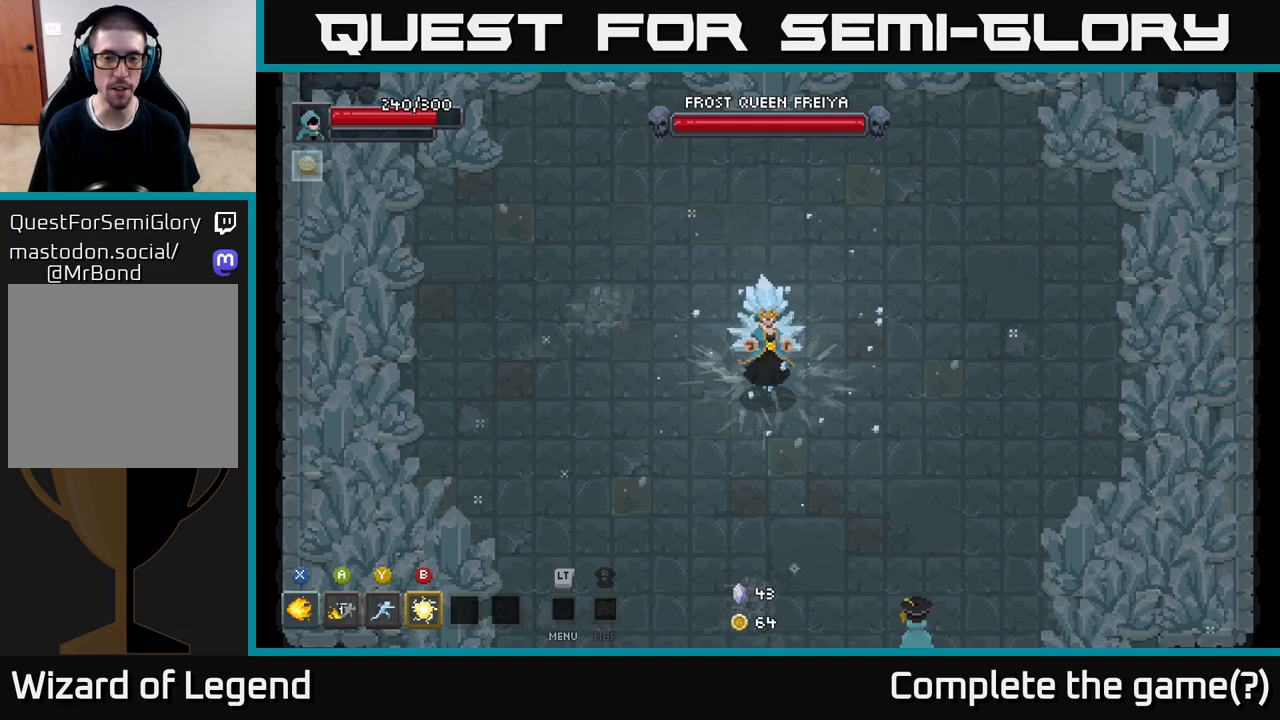
{"buttons": [], "left_stick": "center", "right_stick": "center", "events": [[400, "left_stick", "right"], [500, "left_stick", "center"]]}
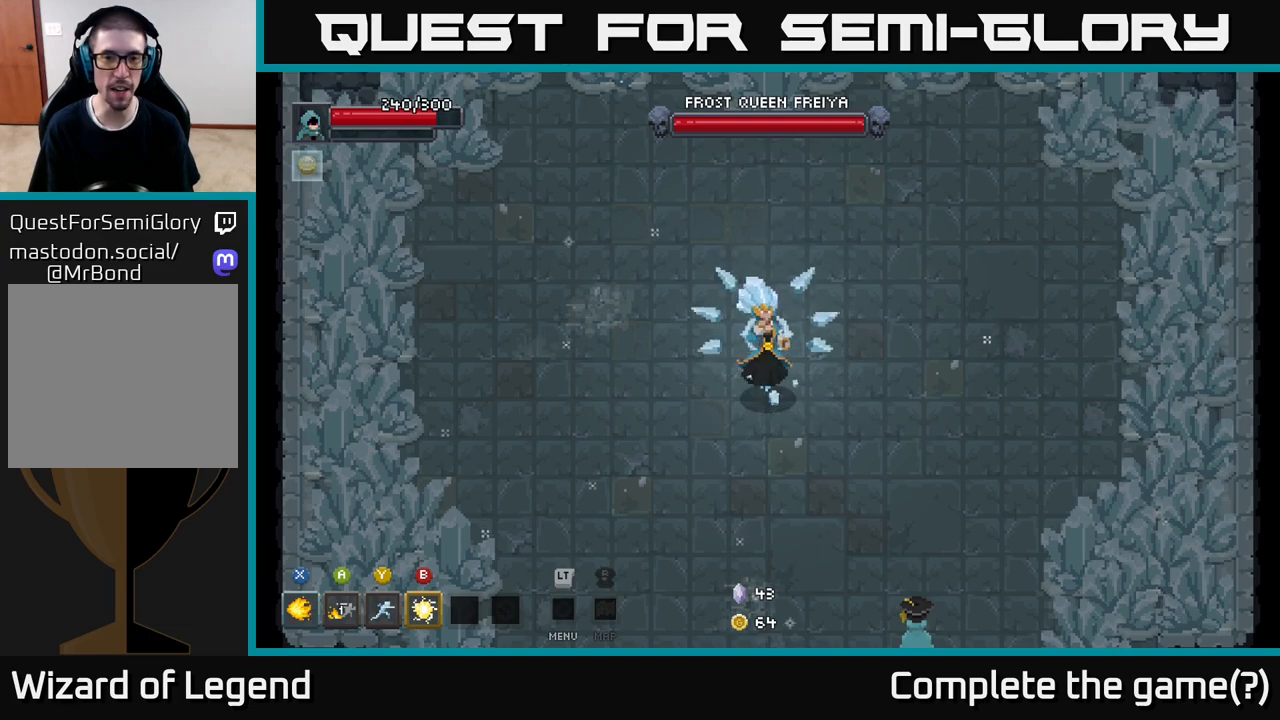
{"buttons": ["A"], "left_stick": "up", "right_stick": "center", "events": [[283, "left_stick", "up"], [500, "A", "down"]]}
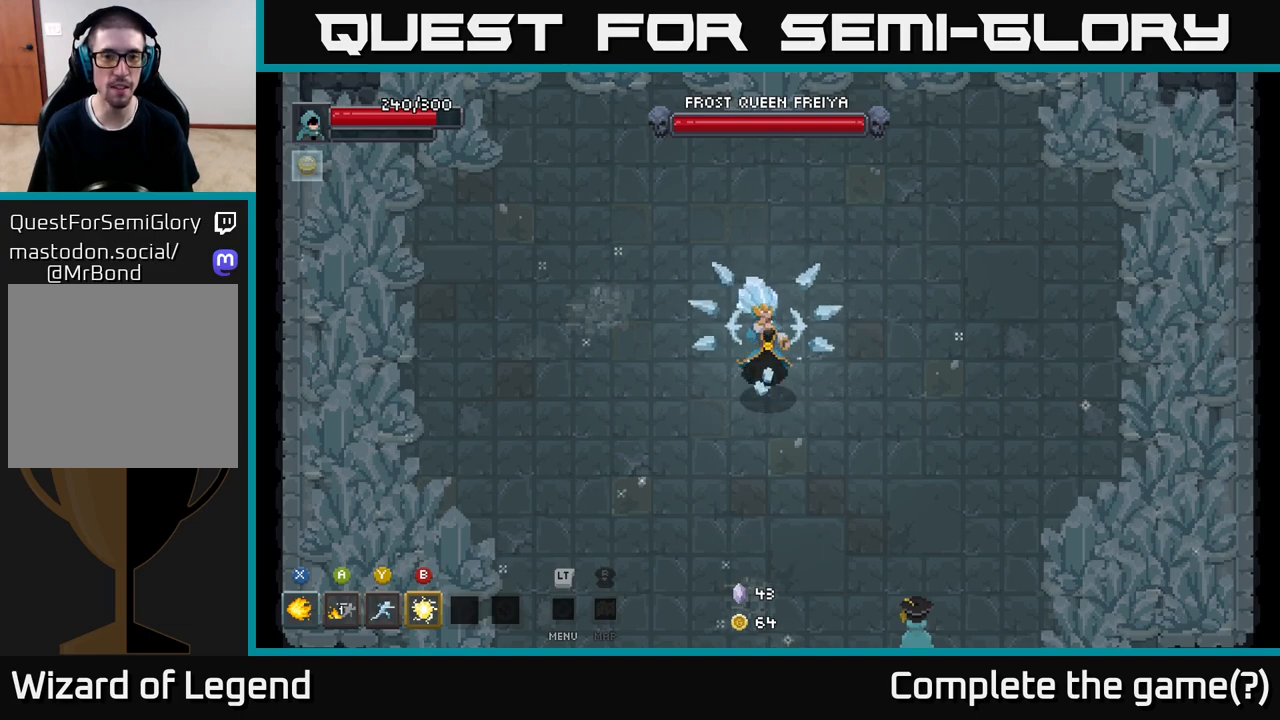
{"buttons": [], "left_stick": "center", "right_stick": "center", "events": [[83, "A", "up"], [100, "left_stick", "center"]]}
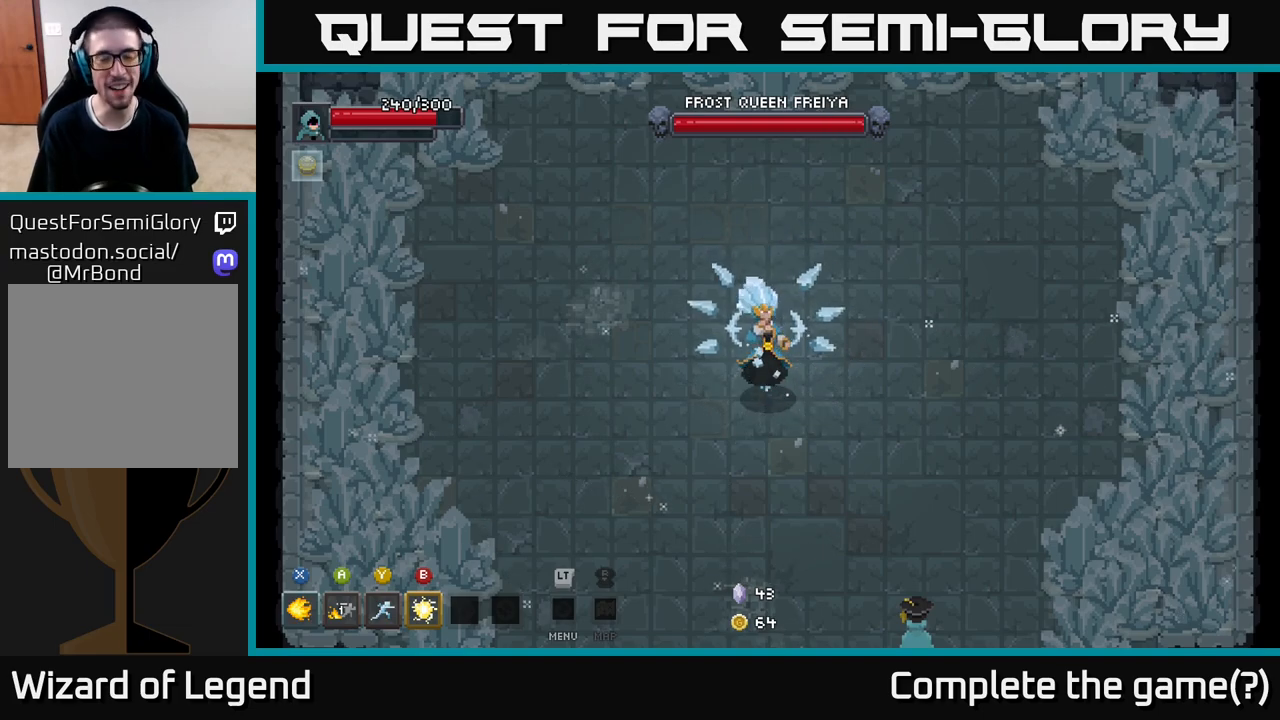
{"buttons": ["A"], "left_stick": "center", "right_stick": "center", "events": [[433, "A", "down"]]}
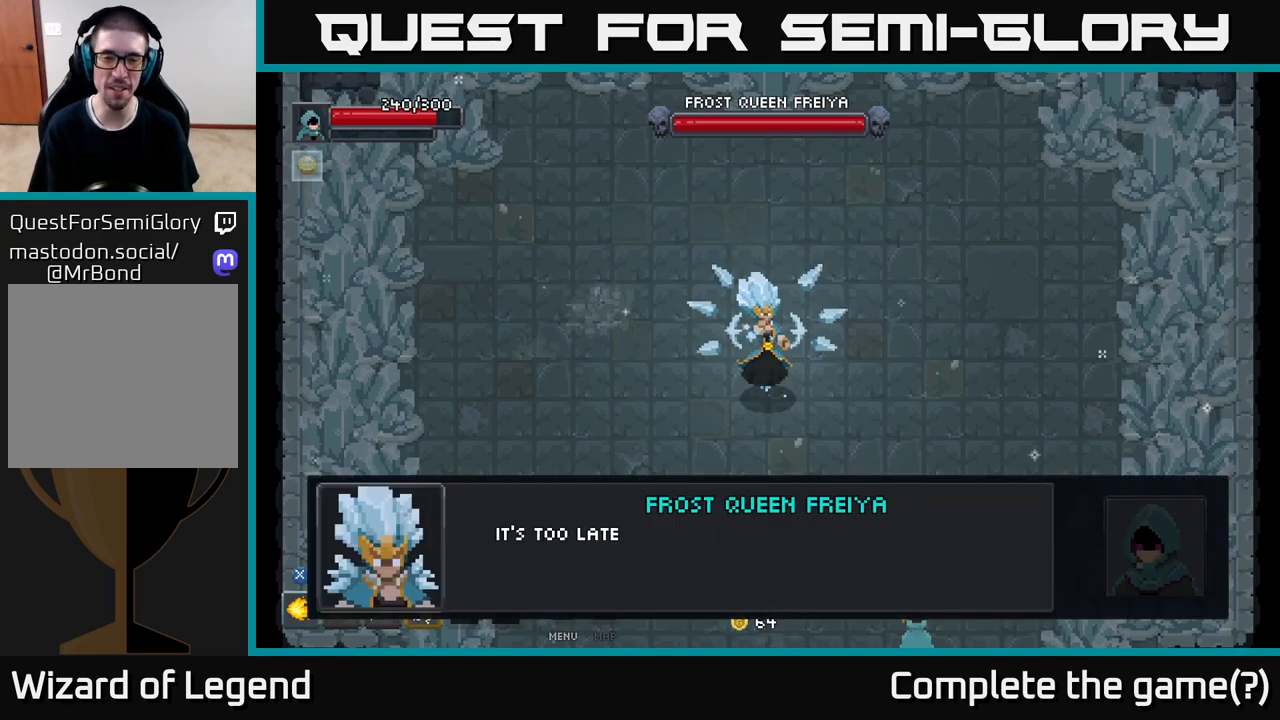
{"buttons": [], "left_stick": "center", "right_stick": "center", "events": [[33, "A", "up"], [183, "A", "down"], [283, "A", "up"], [383, "A", "down"], [483, "A", "up"]]}
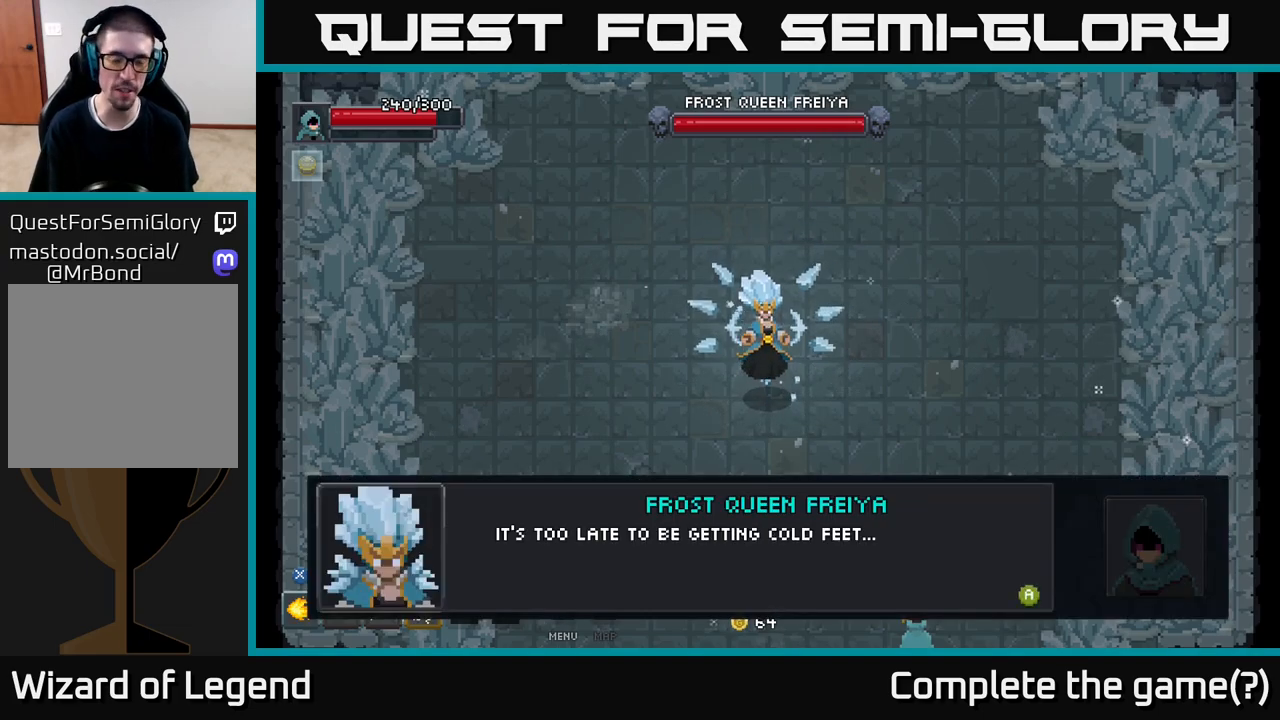
{"buttons": ["A"], "left_stick": "up-right", "right_stick": "center", "events": [[167, "A", "down"], [267, "A", "up"], [267, "left_stick", "up-right"], [467, "A", "down"]]}
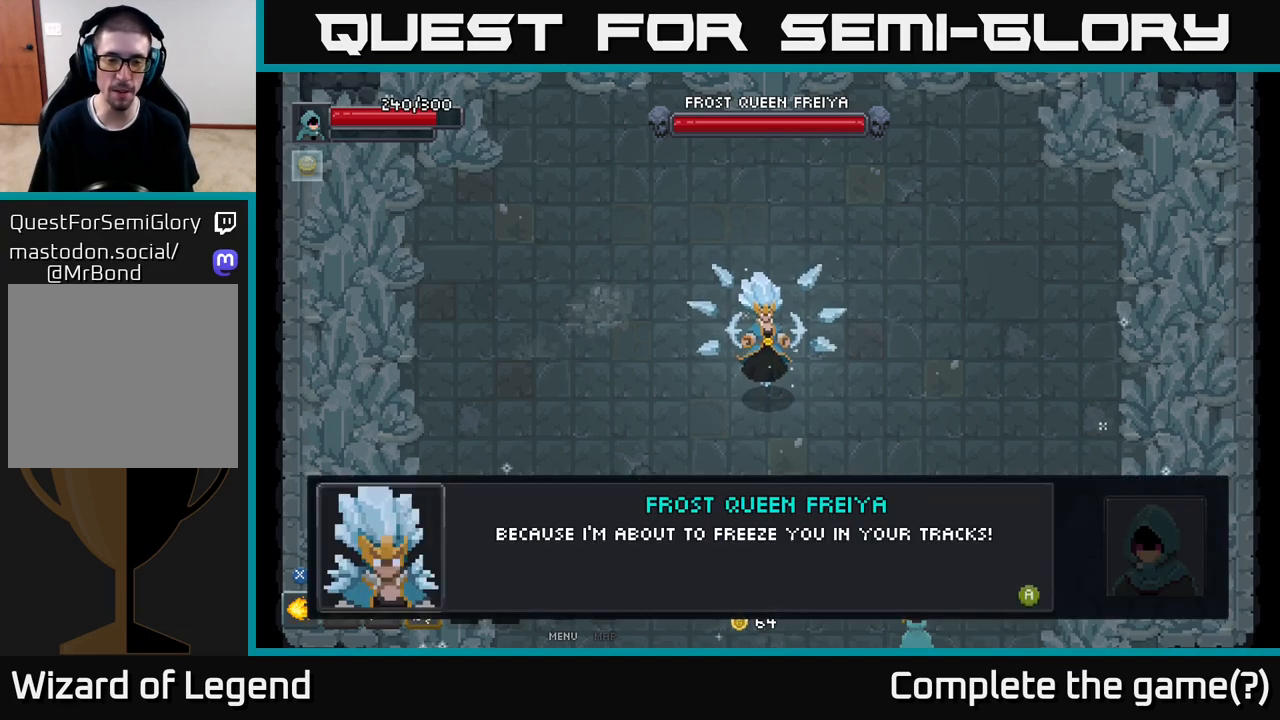
{"buttons": [], "left_stick": "up-right", "right_stick": "center", "events": [[83, "A", "up"], [167, "A", "down"], [300, "A", "up"]]}